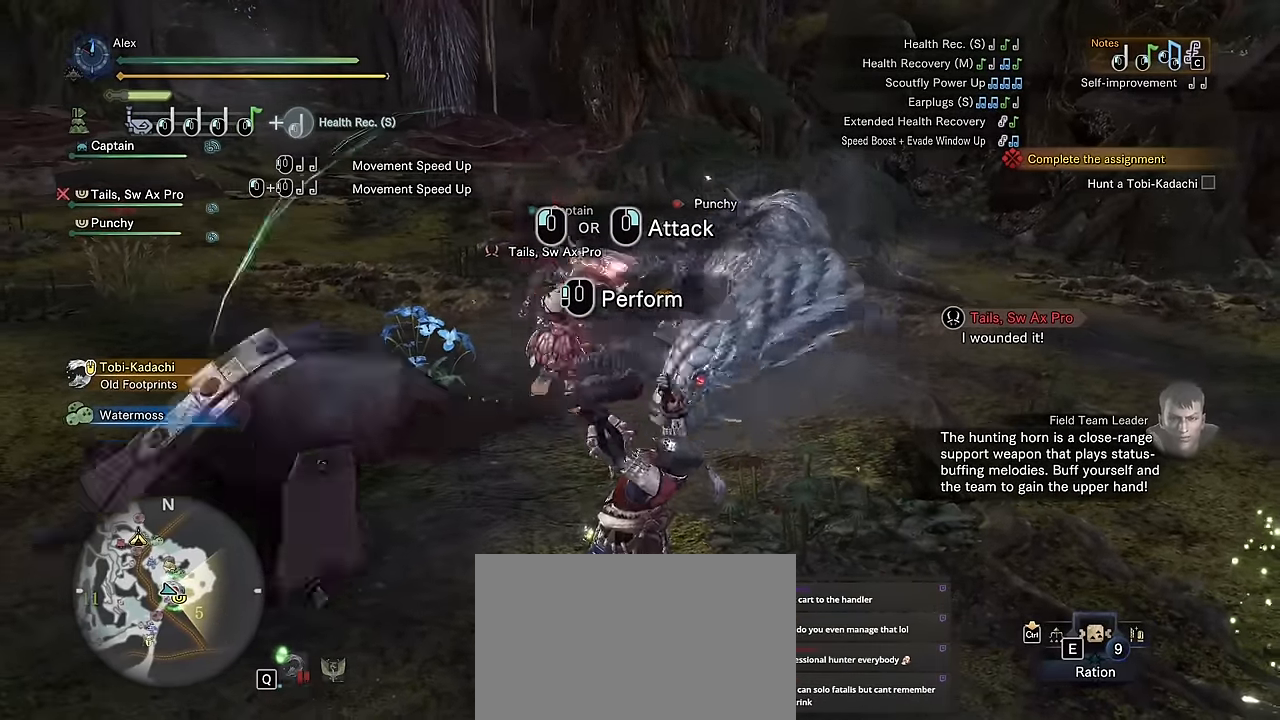
Gameplay with keyboard and mouse; each line is a JSON object with the keys and mouse buttons held at the frame after it. "events" lists presses ("down") and releases ("up") of "1", "2", "3", "4", "5", "a", "alt", "c", "caps_lock", "ctrl", "d", "e", "f", "g", "q", "r", "s", "shift", "space", "t", "tab", "v", "w", "x", "z", "mouse_left", "mouse_wheel" and "mouse_right" between this image and that frame as [ms after this image, input, new state], when the widget could be followed in between. "mouse_left", "mouse_wheel", "mouse_right" = the "left", "wheel", "right" buttons of the "mouse" list. No other keys are recorded. "wheel" means that the mouse wheel is clicked or scrolled. Not read: mouse_move.
{"keys": [], "mouse": [], "events": [[250, "mouse_left", "down"], [250, "mouse_right", "down"], [400, "mouse_left", "up"], [433, "mouse_right", "up"]]}
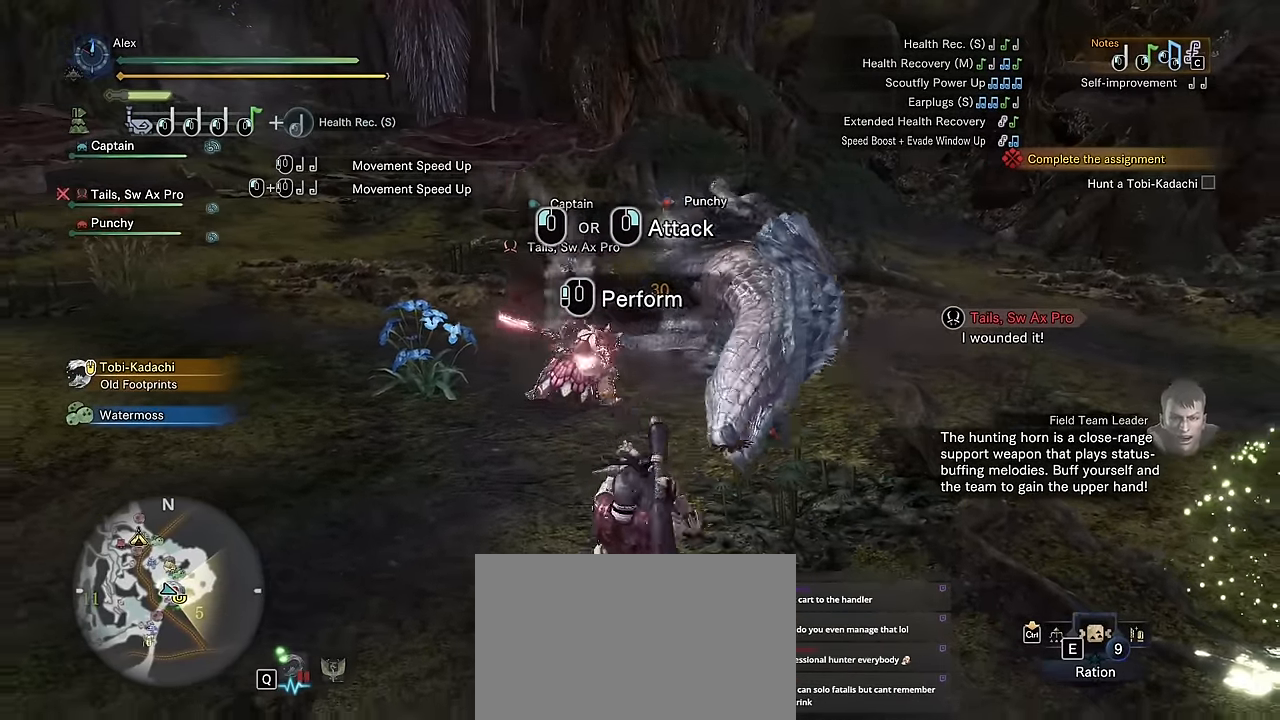
{"keys": [], "mouse": [], "events": []}
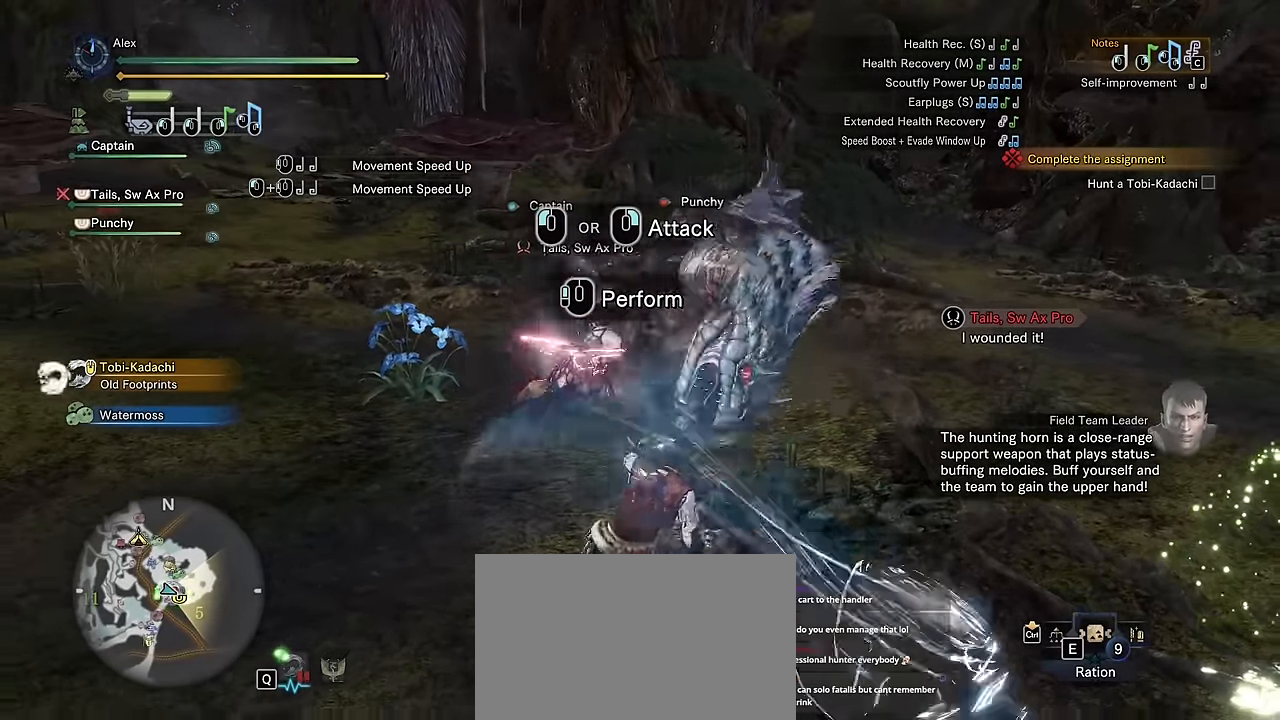
{"keys": [], "mouse": [], "events": []}
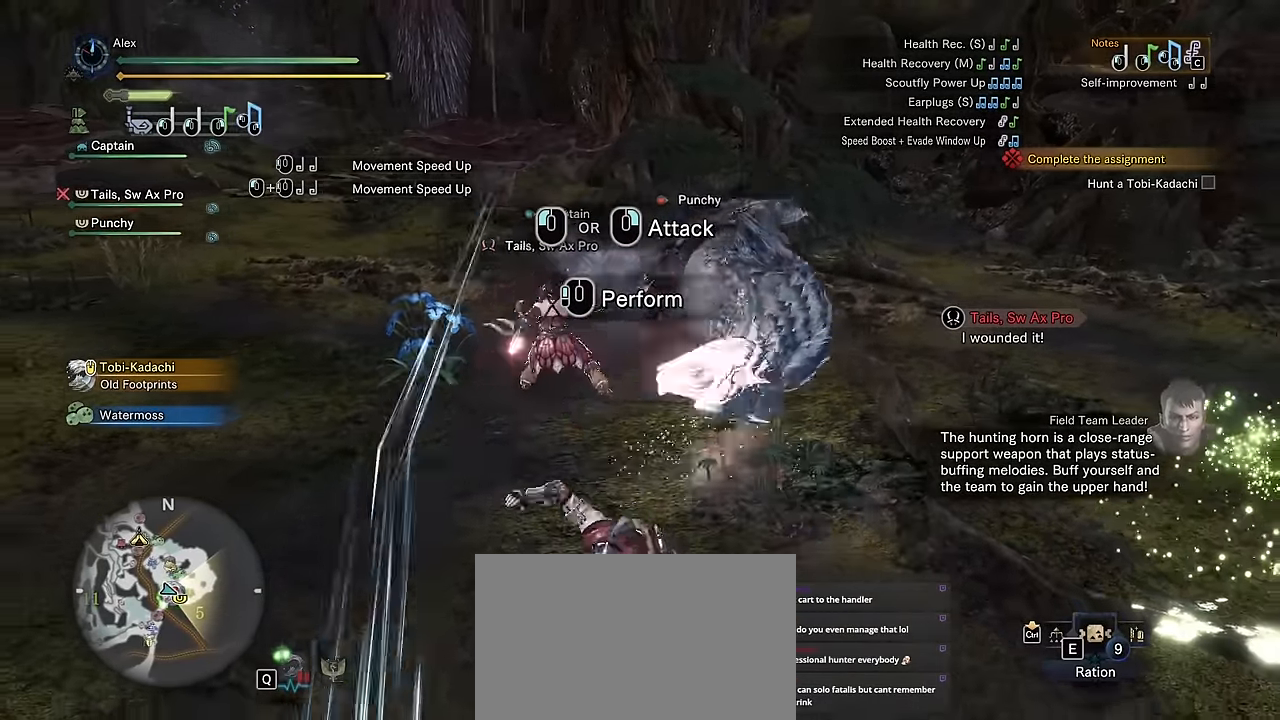
{"keys": ["d"], "mouse": [], "events": [[250, "d", "down"], [250, "space", "down"], [350, "space", "up"], [400, "space", "down"], [434, "space", "up"]]}
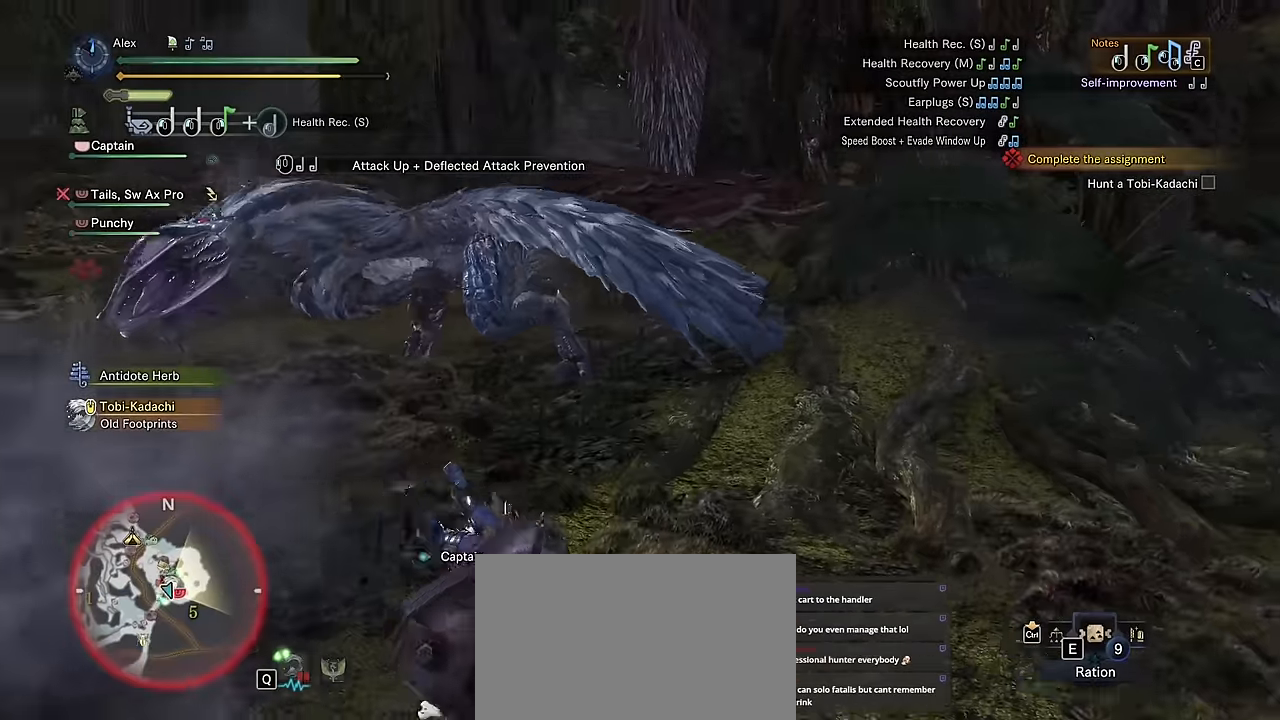
{"keys": ["d"], "mouse": [], "events": []}
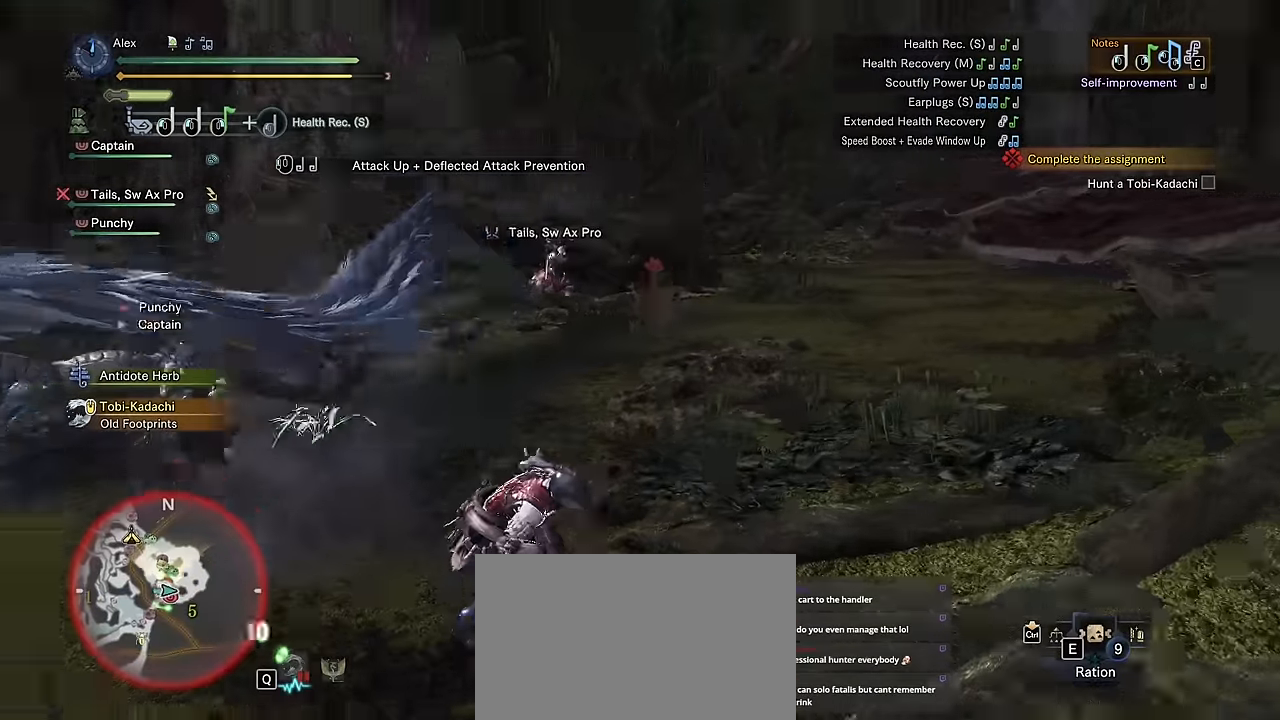
{"keys": ["w"], "mouse": [], "events": [[50, "w", "down"], [434, "d", "up"]]}
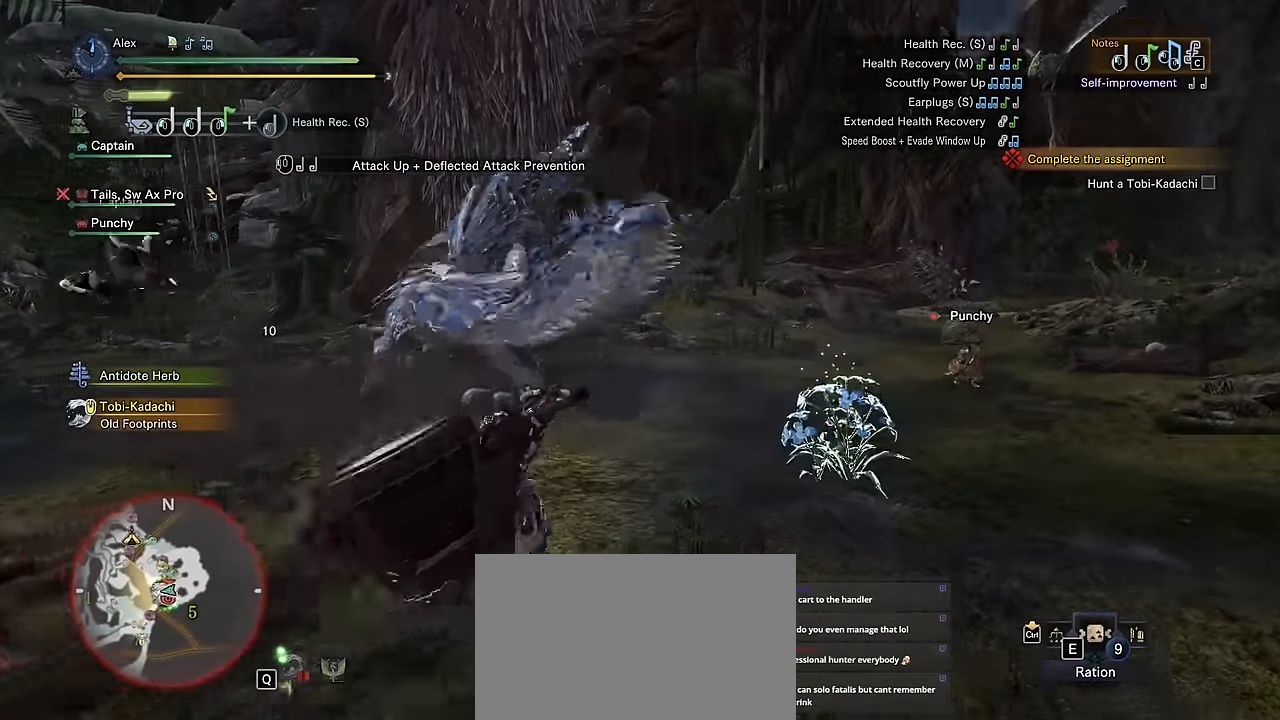
{"keys": ["a", "v"], "mouse": [], "events": [[67, "a", "down"], [400, "v", "down"], [500, "w", "up"]]}
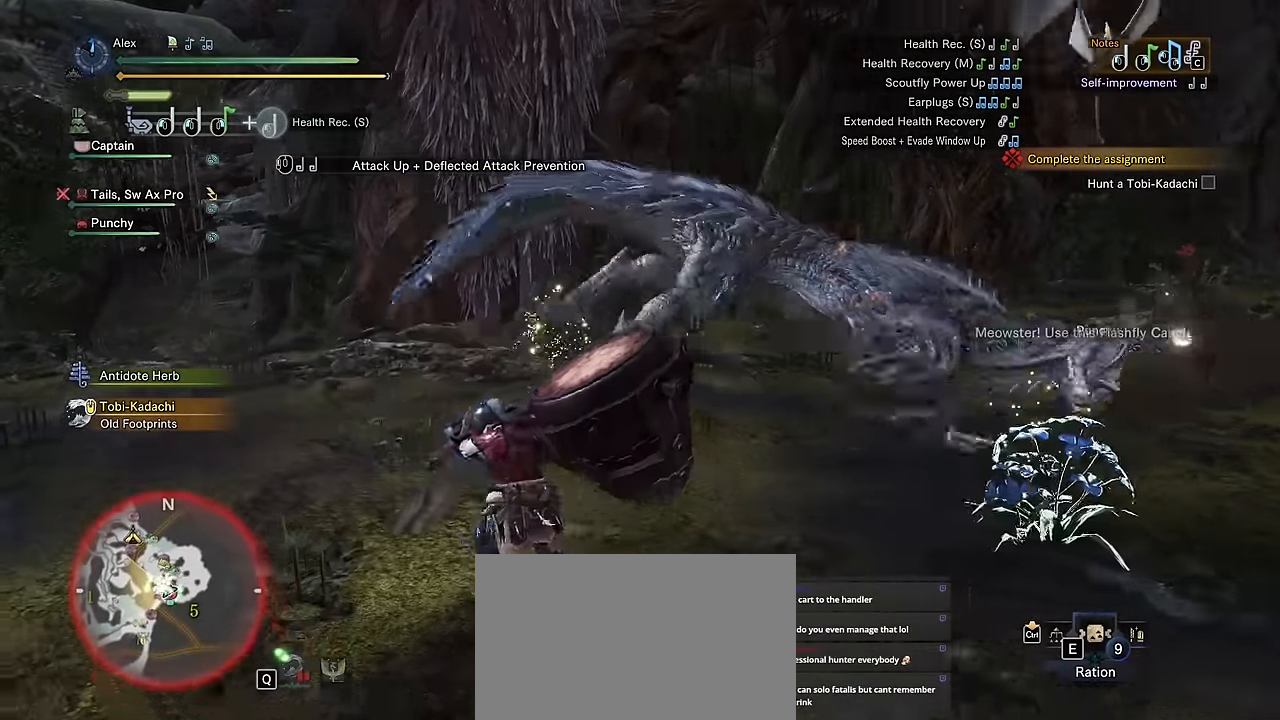
{"keys": ["a", "v", "w"], "mouse": [], "events": [[367, "w", "down"]]}
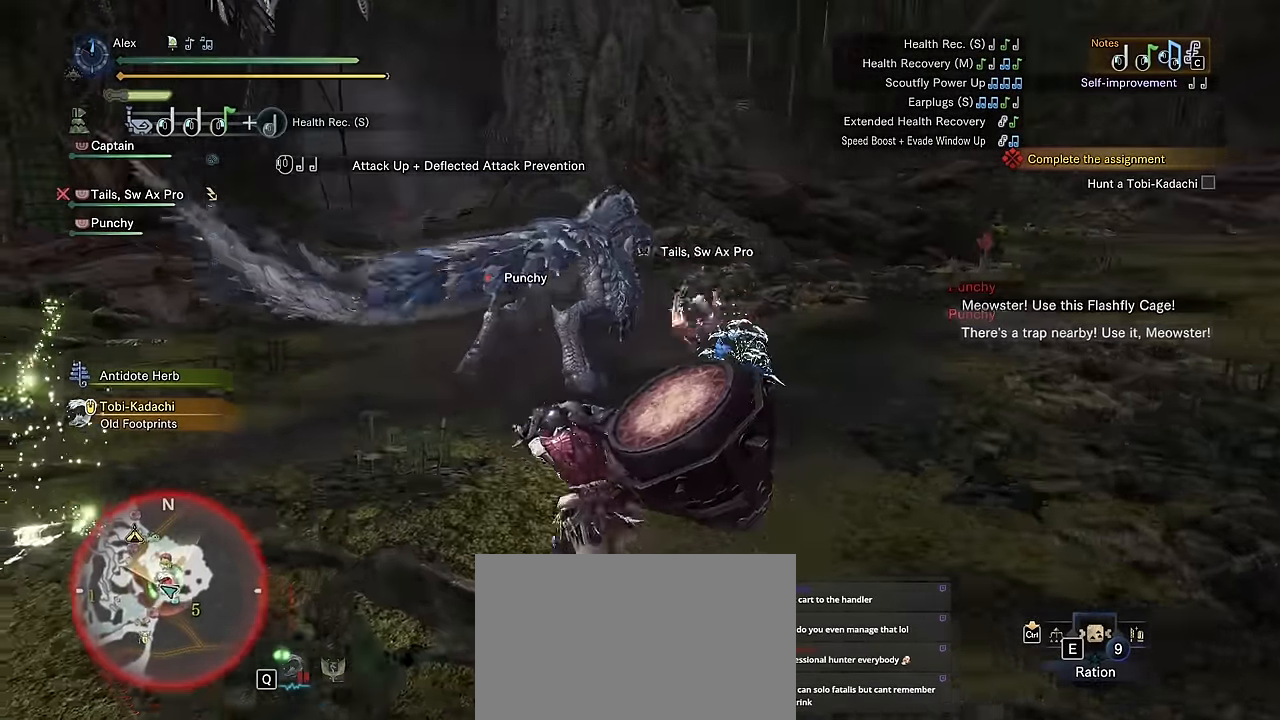
{"keys": ["w"], "mouse": [], "events": [[50, "a", "up"], [50, "v", "up"], [334, "mouse_left", "down"], [417, "mouse_left", "up"]]}
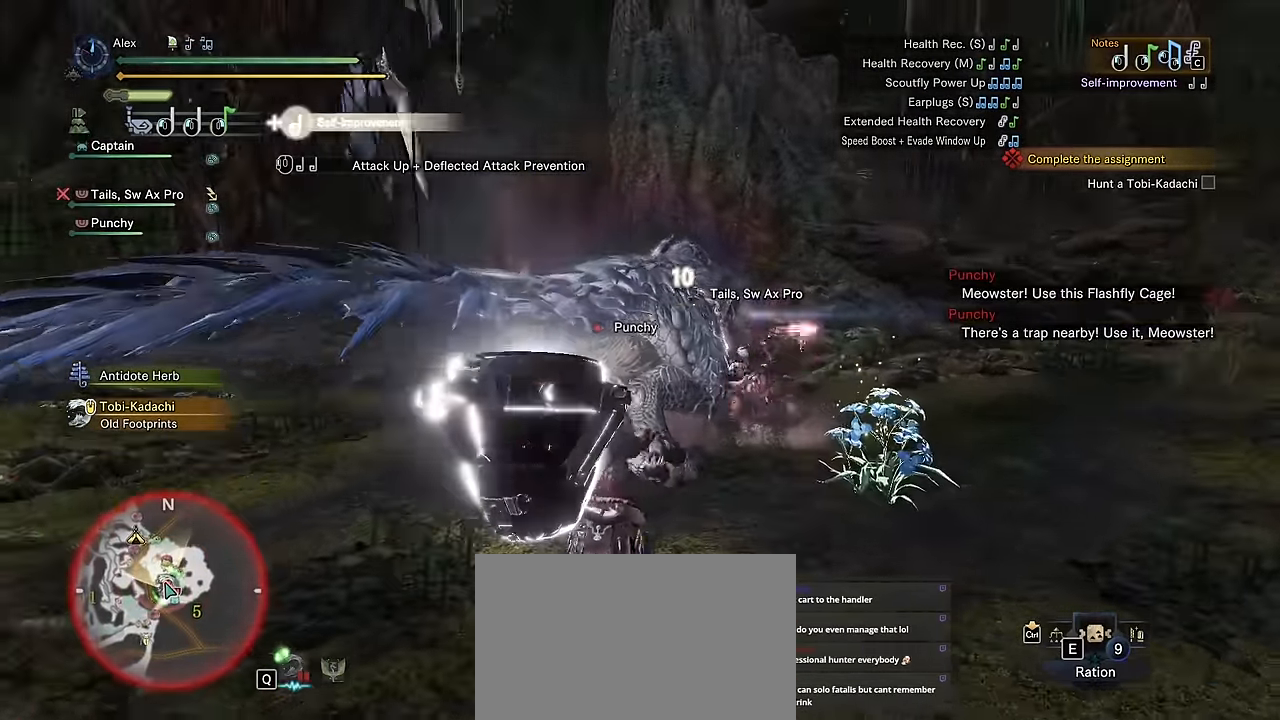
{"keys": ["w"], "mouse": [], "events": [[17, "mouse_left", "down"], [117, "mouse_left", "up"]]}
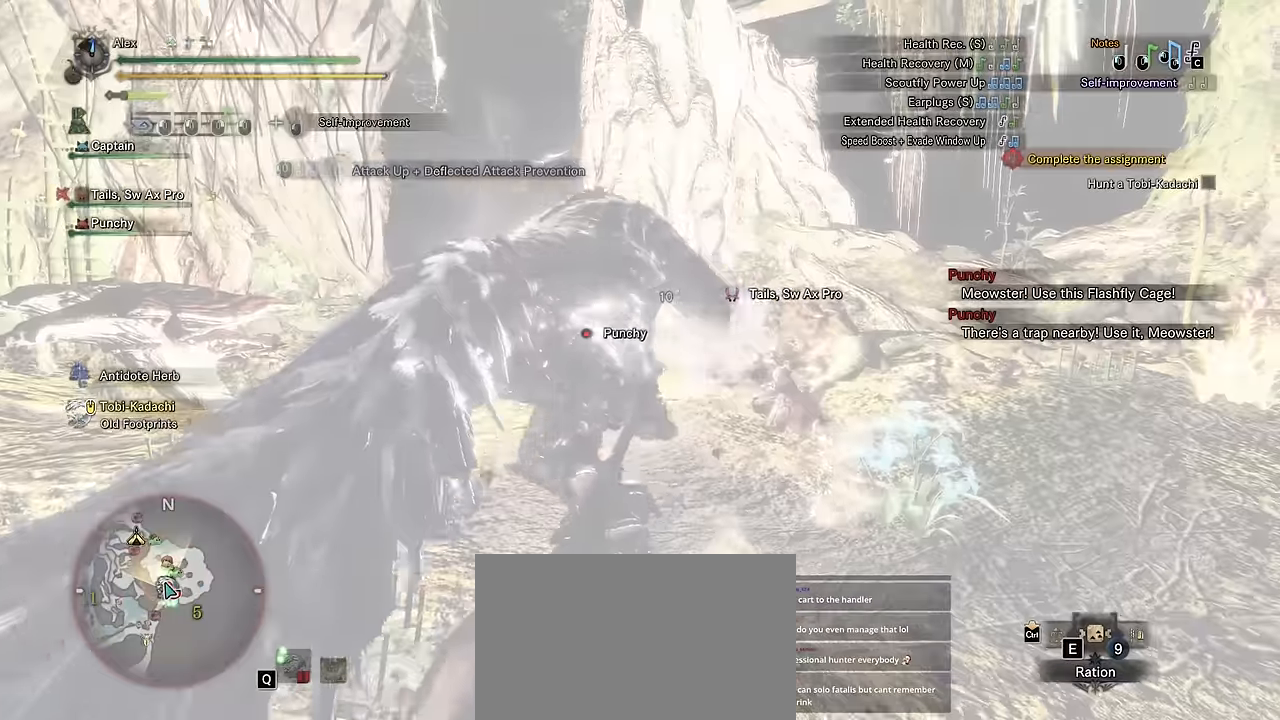
{"keys": ["w"], "mouse": [], "events": []}
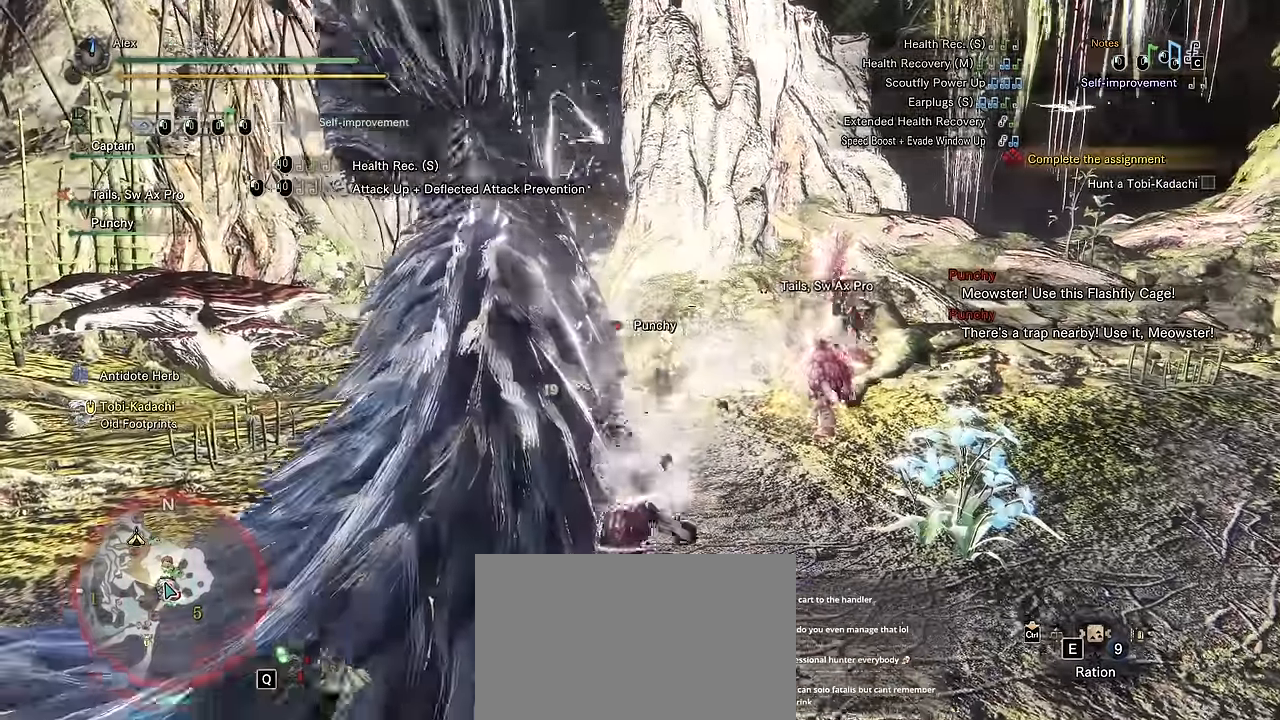
{"keys": ["w"], "mouse": []}
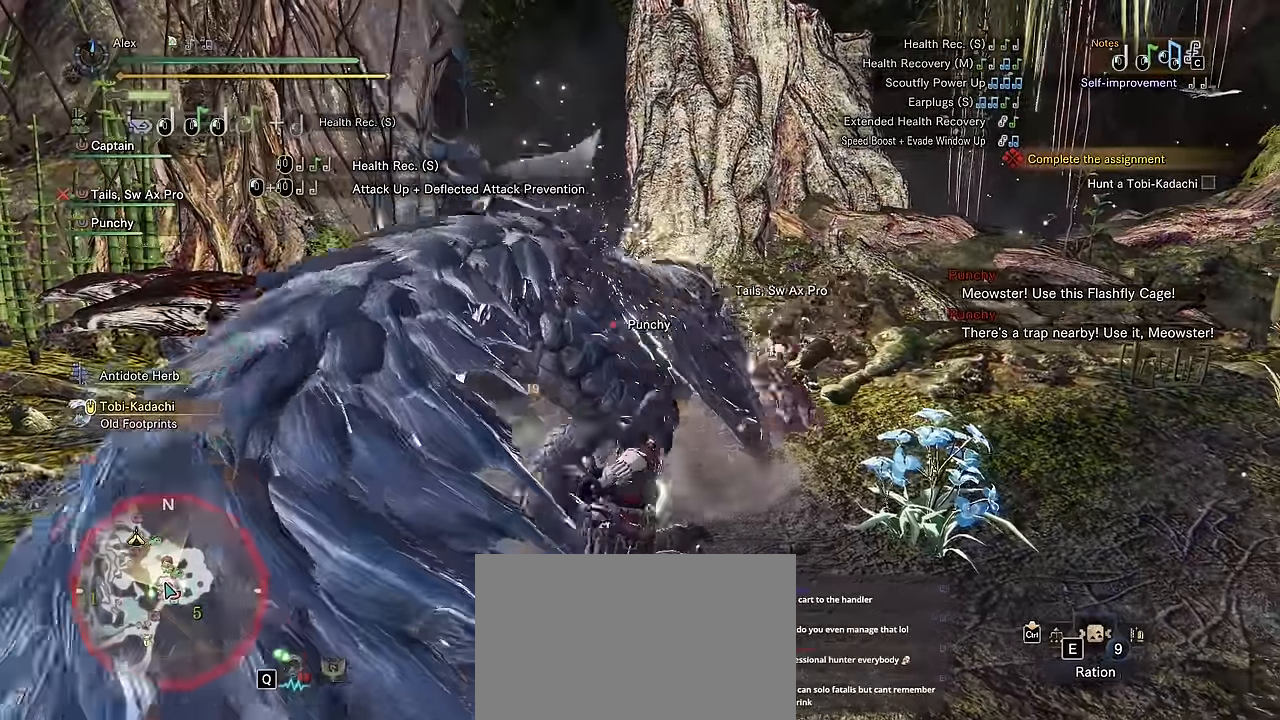
{"keys": ["w"], "mouse": [], "events": []}
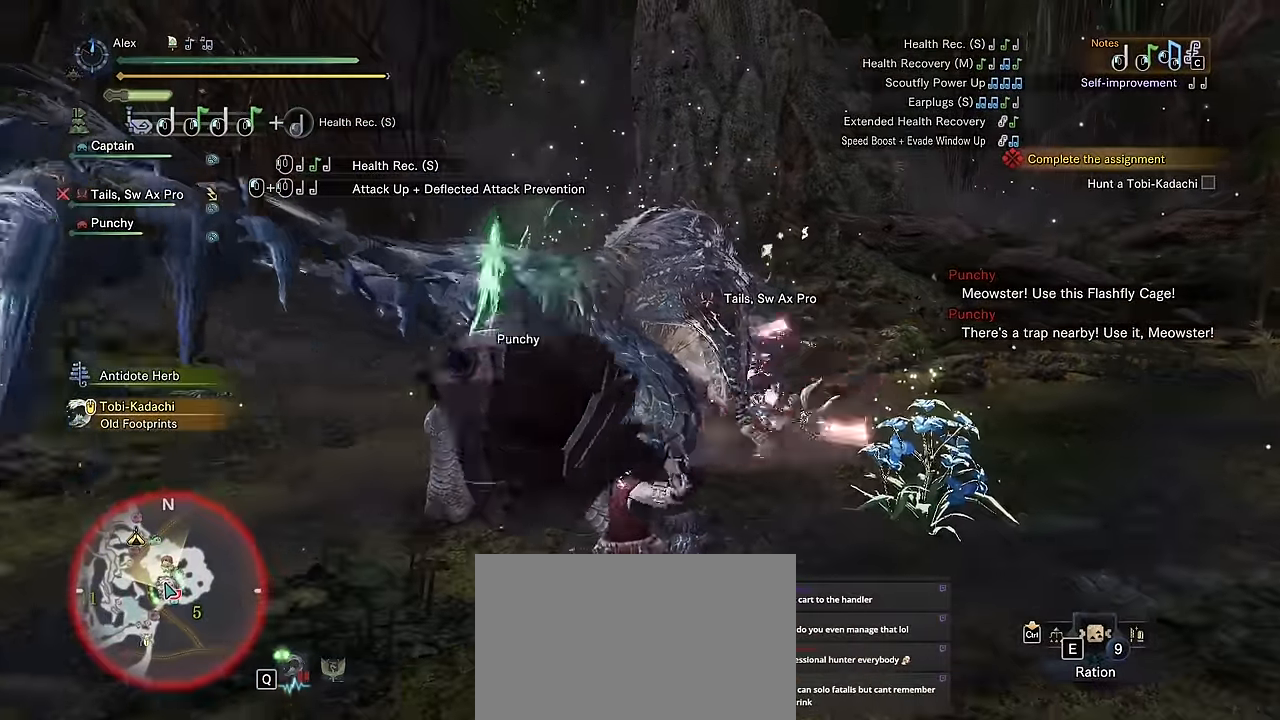
{"keys": ["v", "w"], "mouse": [], "events": [[217, "v", "down"]]}
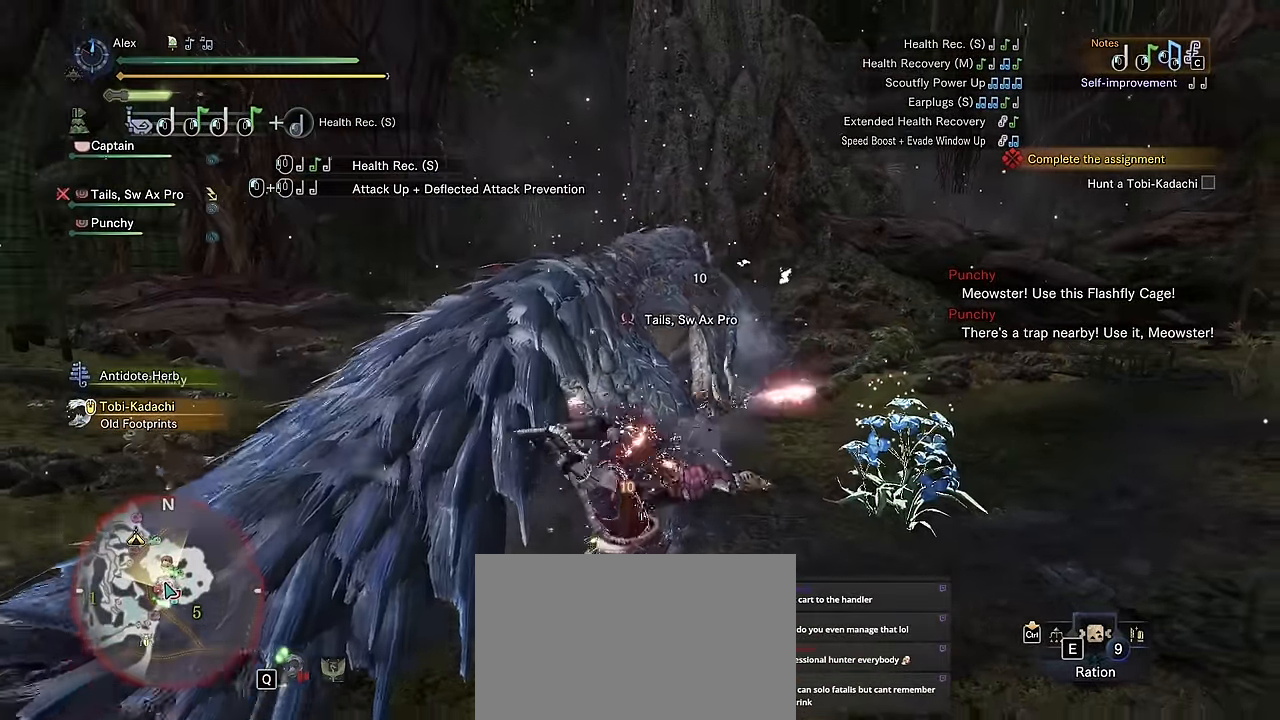
{"keys": ["v", "w"], "mouse": [], "events": []}
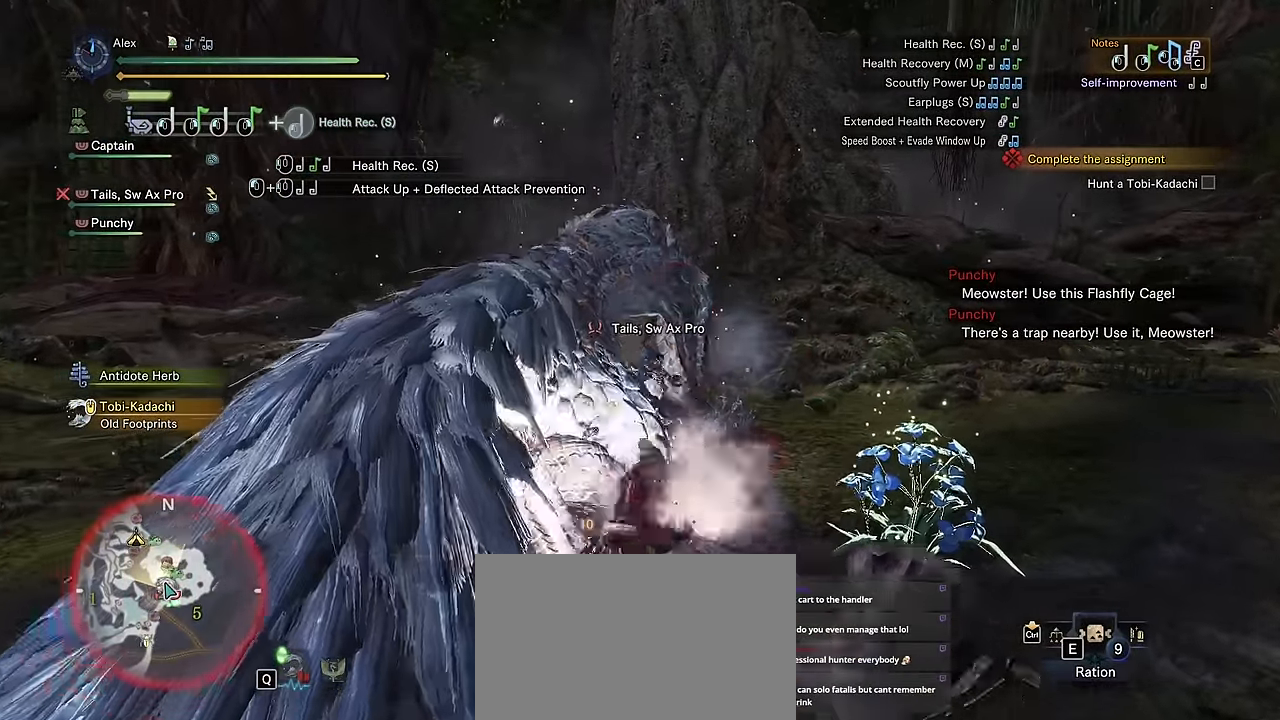
{"keys": ["a", "v", "w"], "mouse": [], "events": [[334, "a", "down"]]}
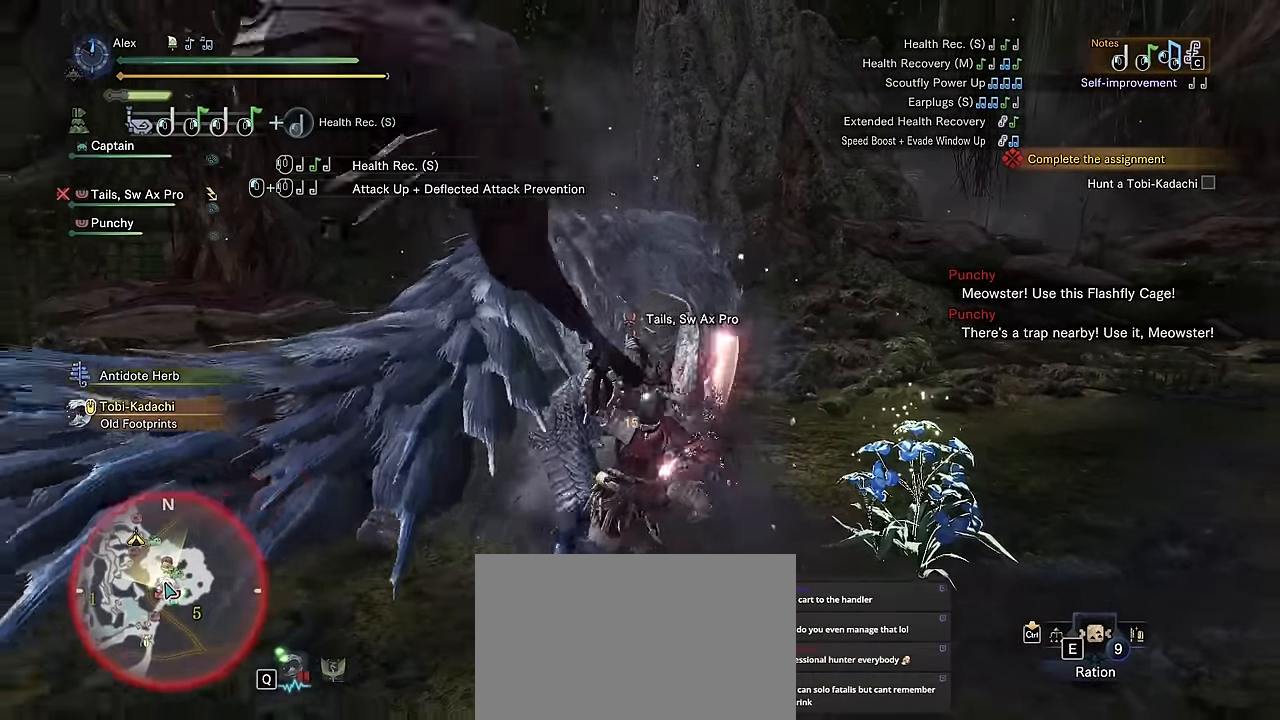
{"keys": ["w"], "mouse": ["left"], "events": [[84, "a", "up"], [234, "v", "up"], [367, "mouse_left", "down"]]}
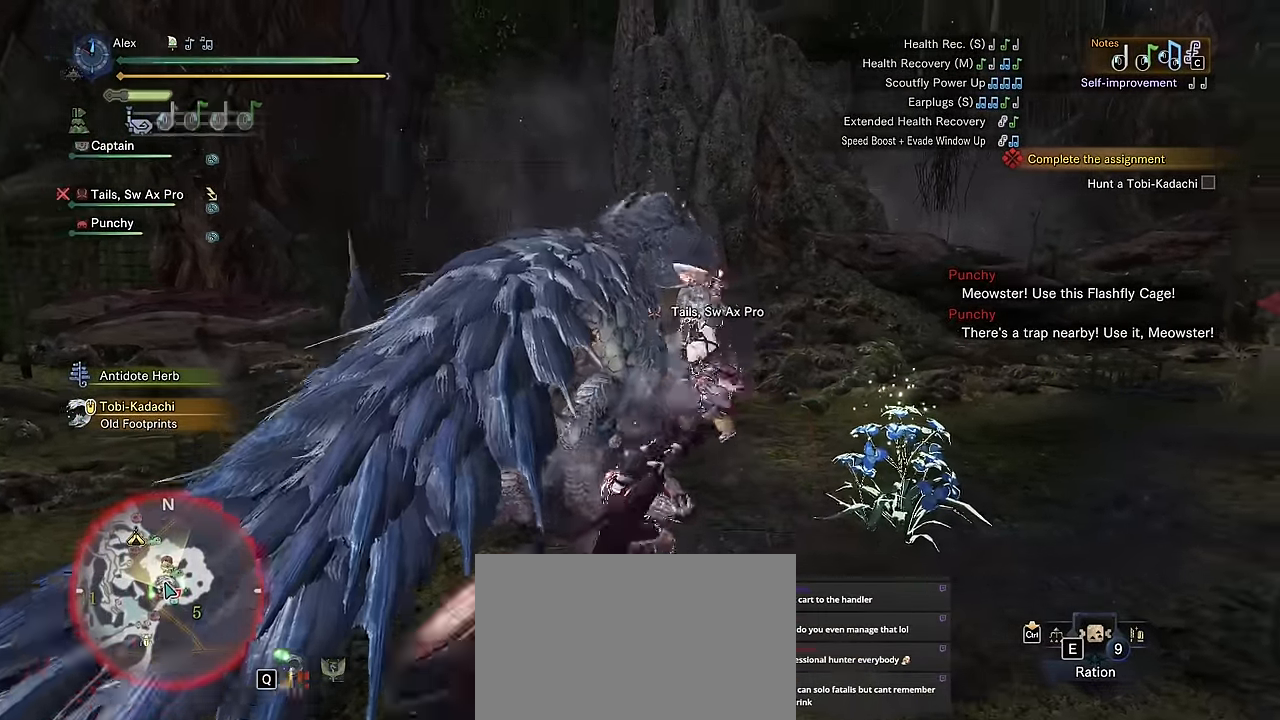
{"keys": ["w"], "mouse": [], "events": [[50, "mouse_left", "up"]]}
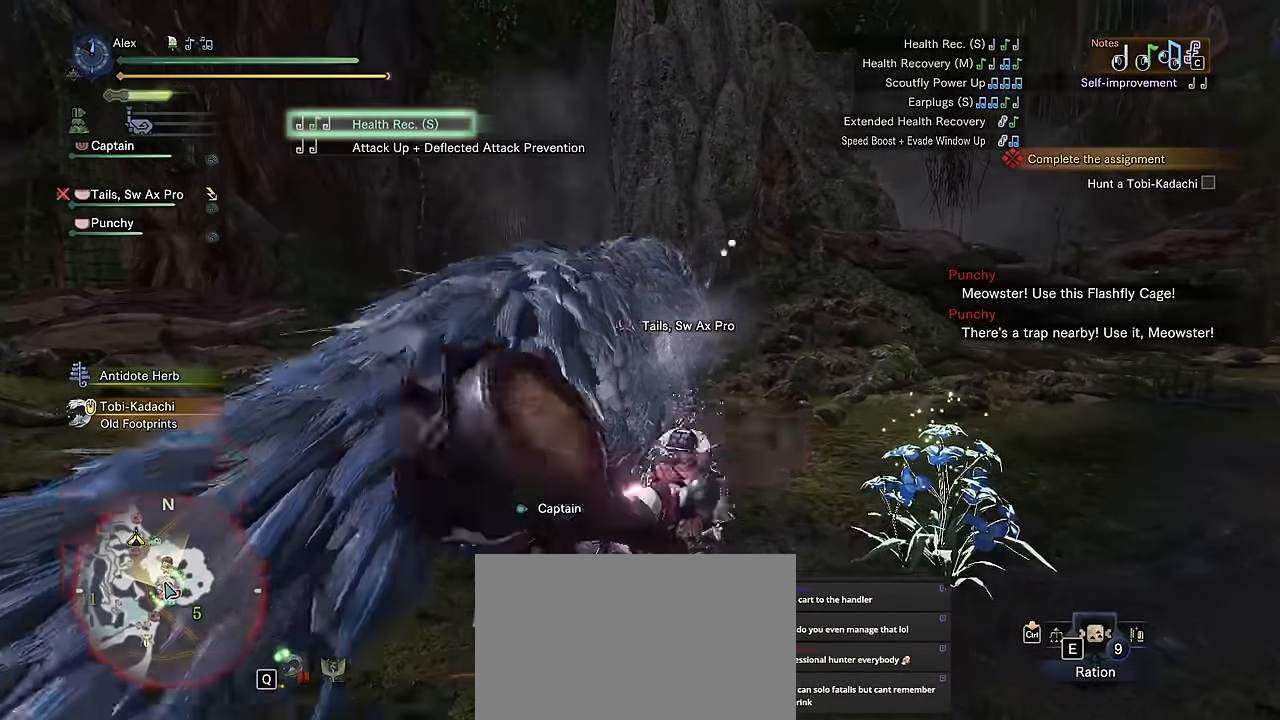
{"keys": ["w"], "mouse": [], "events": []}
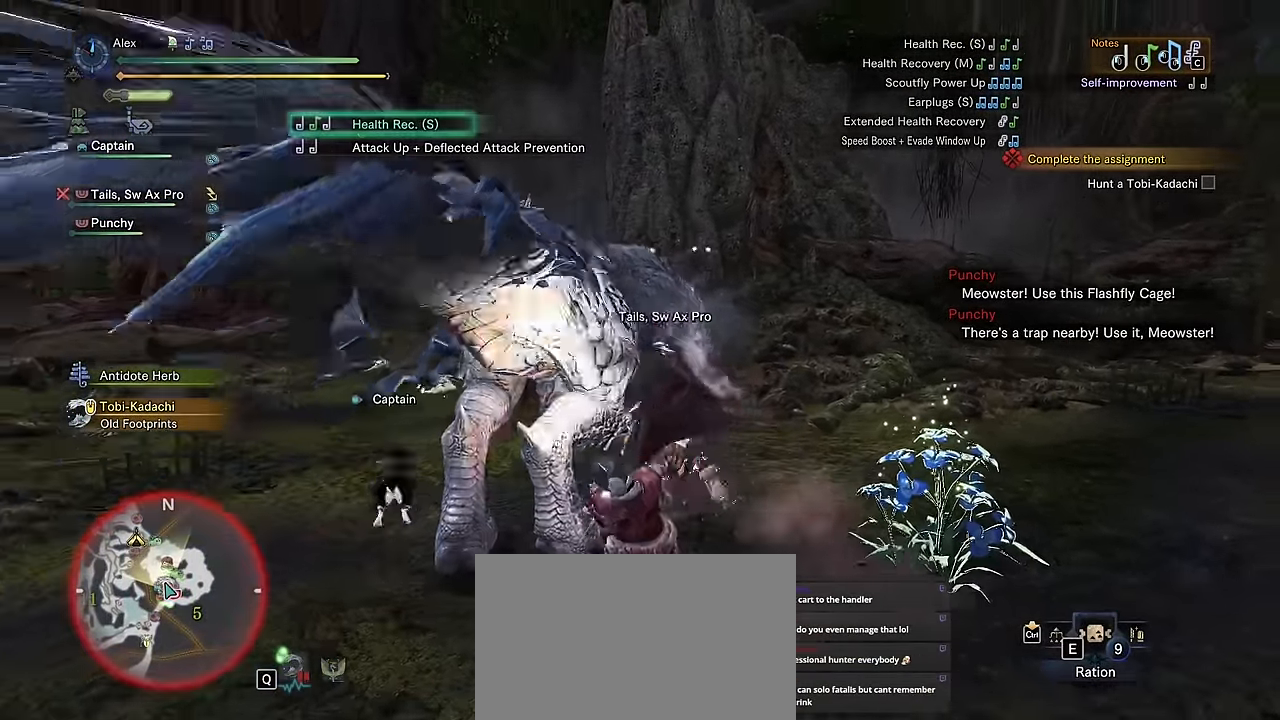
{"keys": ["w"], "mouse": [], "events": []}
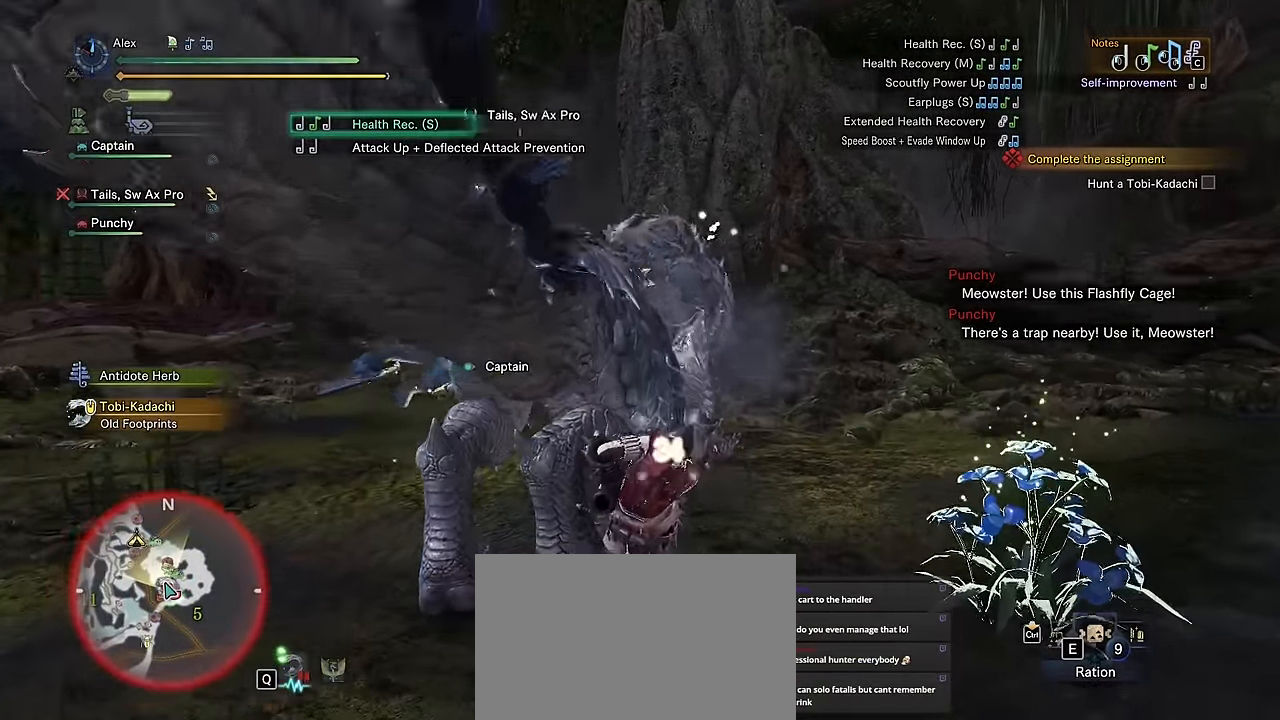
{"keys": ["w"], "mouse": [], "events": []}
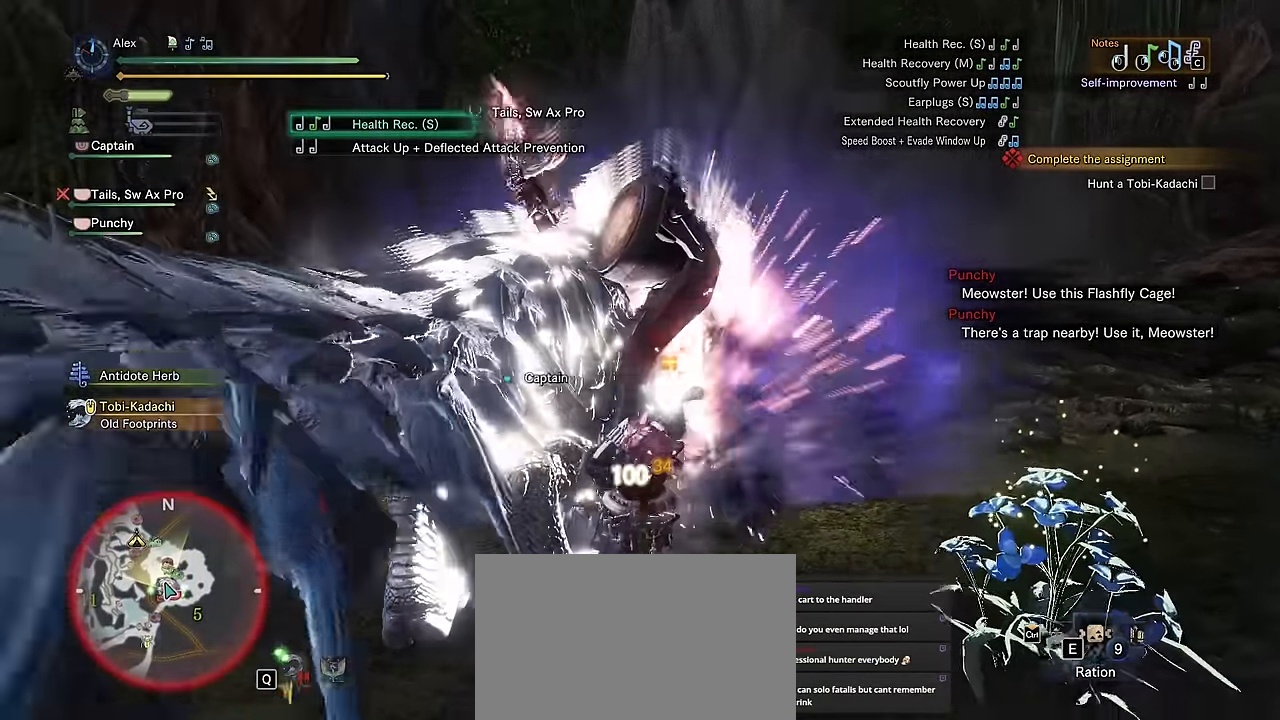
{"keys": ["w"], "mouse": [], "events": []}
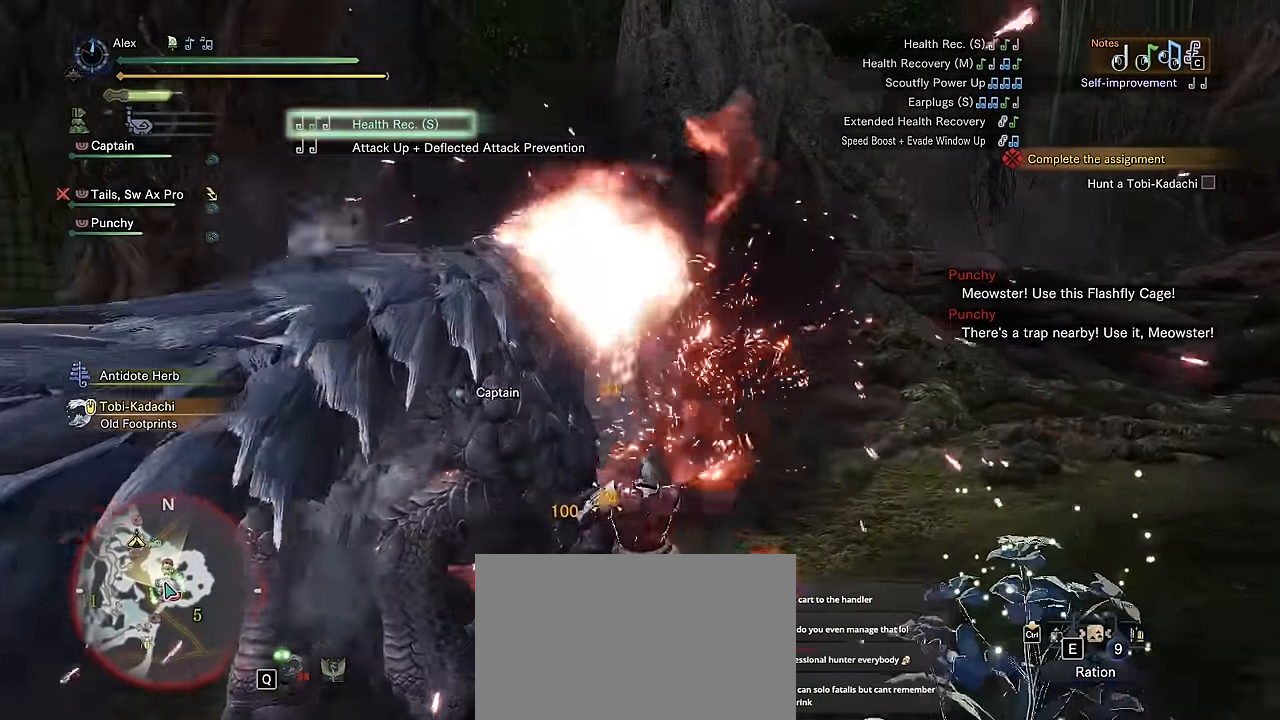
{"keys": ["a", "w"], "mouse": []}
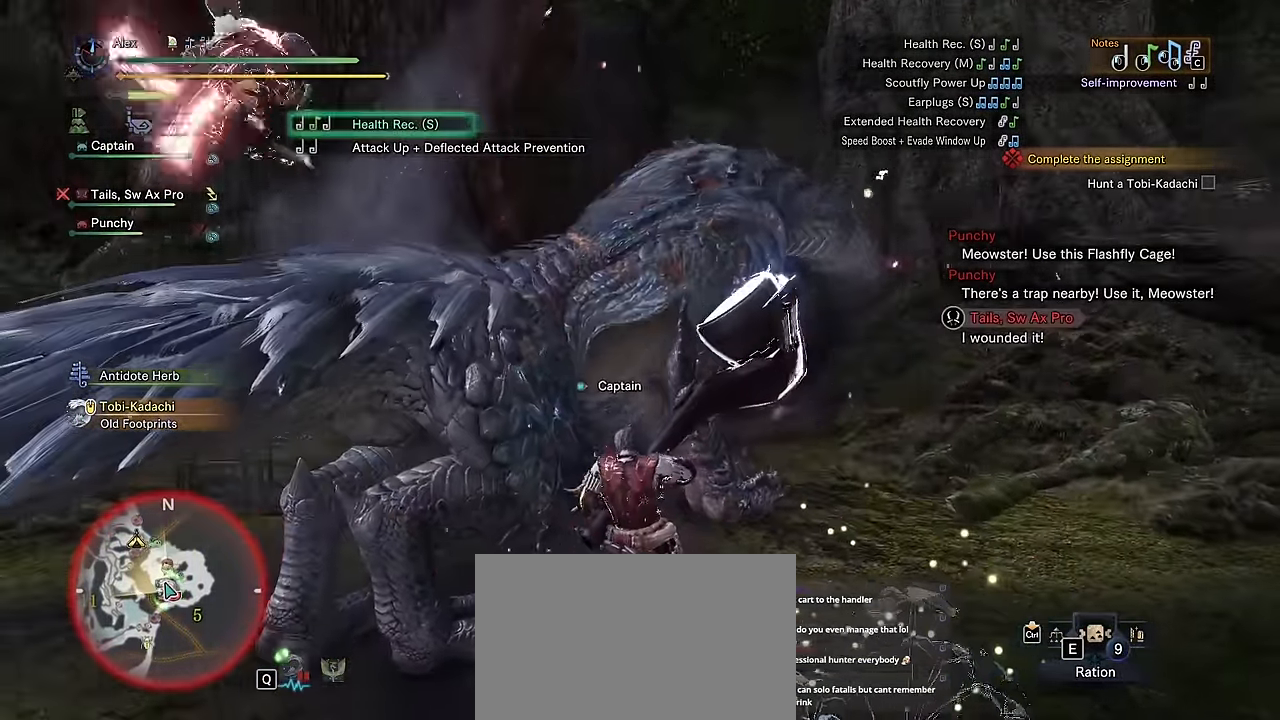
{"keys": ["a", "w"], "mouse": [], "events": []}